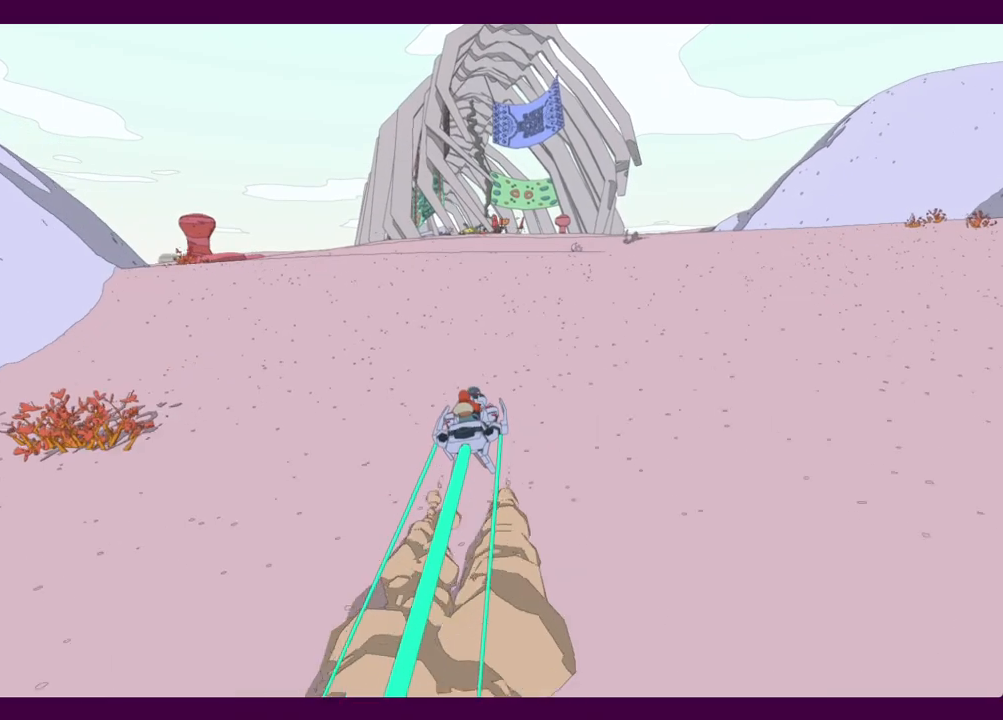
Gameplay with keyboard and mouse; each line is a JSON object with the keys and mouse buttons held at the frame after it. "events" lists presses ("down") and releases ("up") of "1", "2", "3", "4", "5", "a", "alt", "c", "ctrl", "d", "e", "f", "q", "r", "s", "shift", "space", "v", "w", "x", "z", "mouse_left", "mouse_middle", "mouse_right", "mouse_wheel_up" and "mouse_wheel_down" between this image and that frame as [ms after this image, input, new state], when the widget could be followed in between. "mouse_left", "mouse_middle", "mouse_right", "mouse_wheel_up", "mouse_wheel_down" = the "left", "middle", "right", "wheel_up", "wheel_down" buttons of the "mouse" list. No other keys are recorded. Mouse movement is not recorded.
{"keys": ["w"], "mouse": [], "events": []}
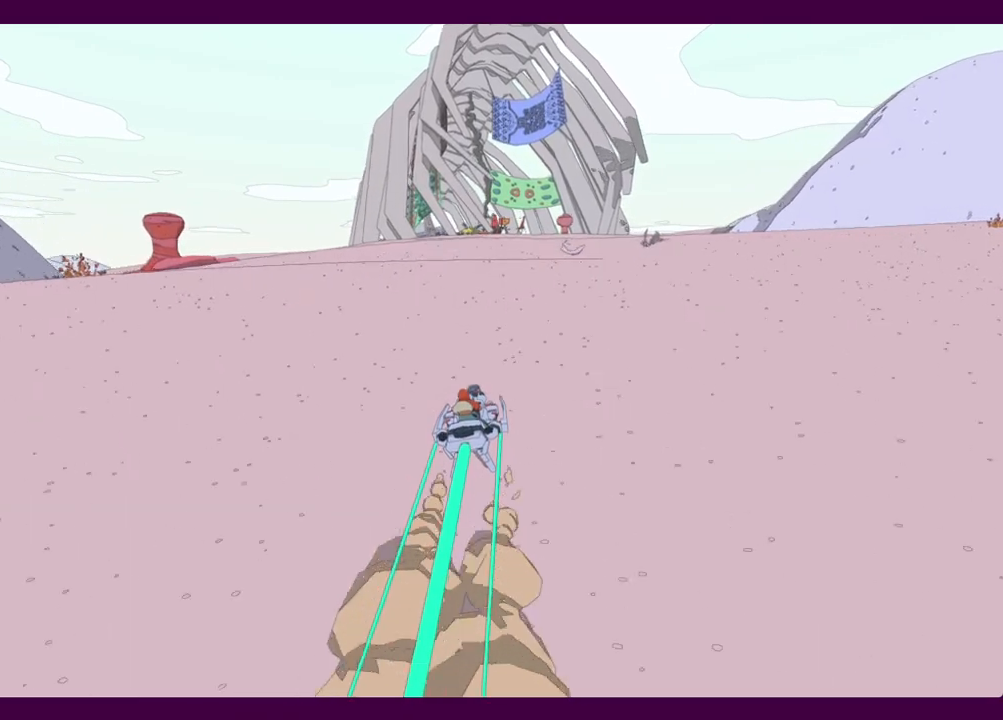
{"keys": ["w"], "mouse": [], "events": []}
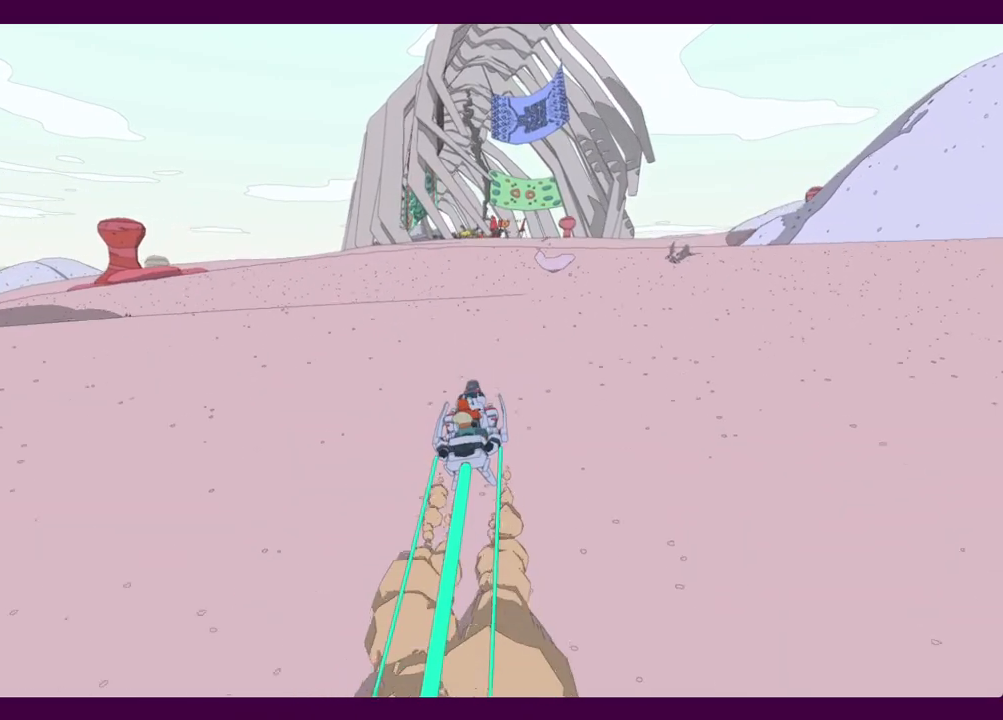
{"keys": ["w"], "mouse": [], "events": []}
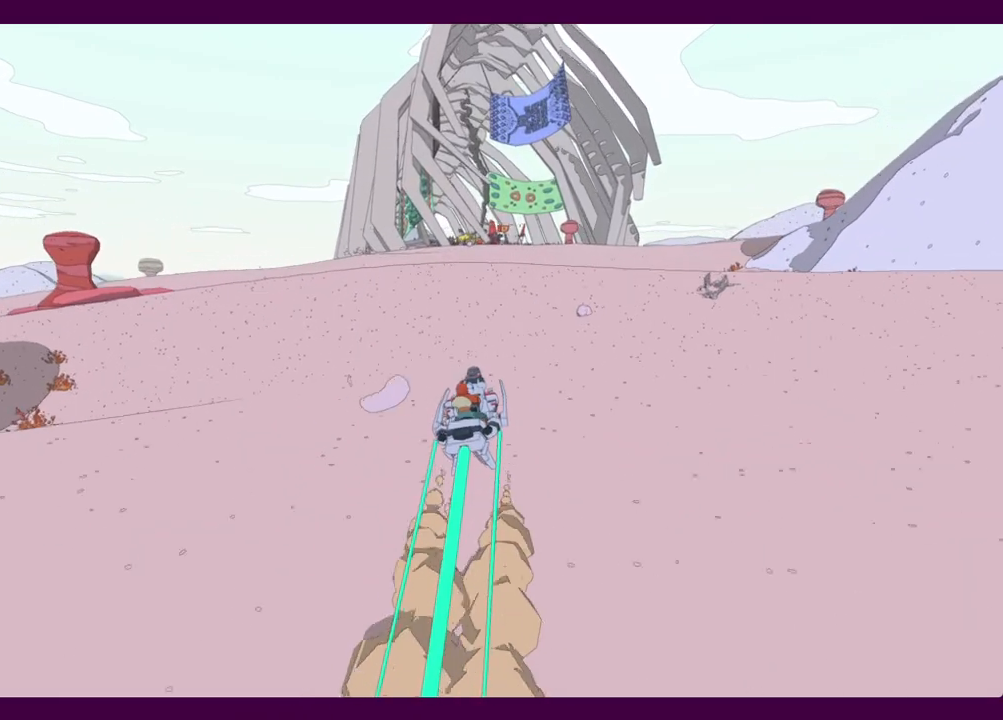
{"keys": ["w"], "mouse": [], "events": []}
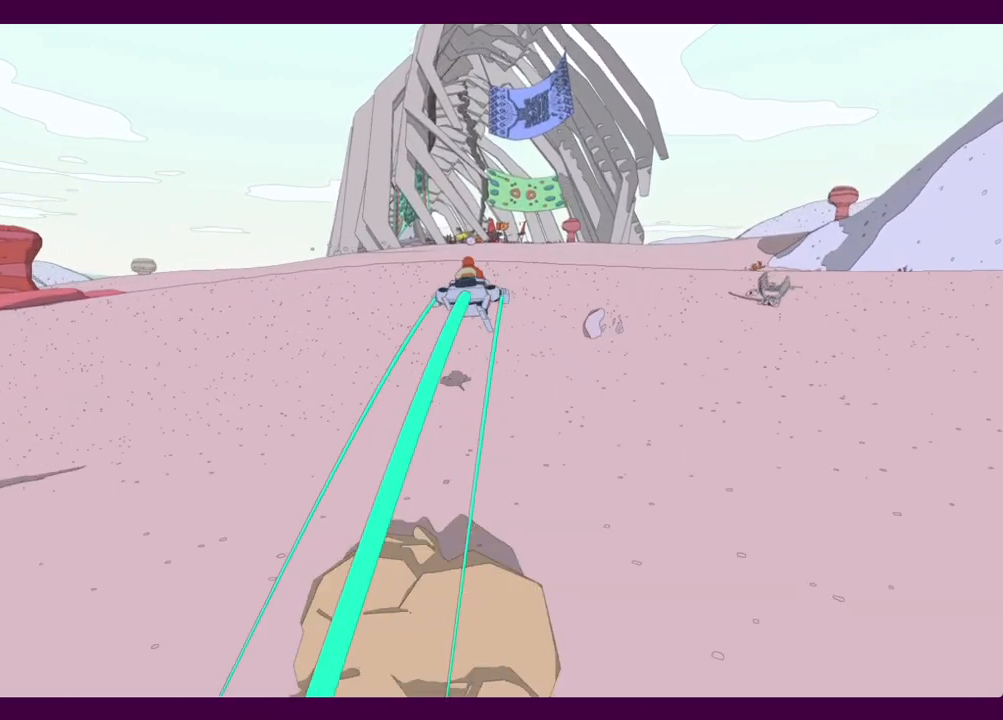
{"keys": ["w"], "mouse": [], "events": []}
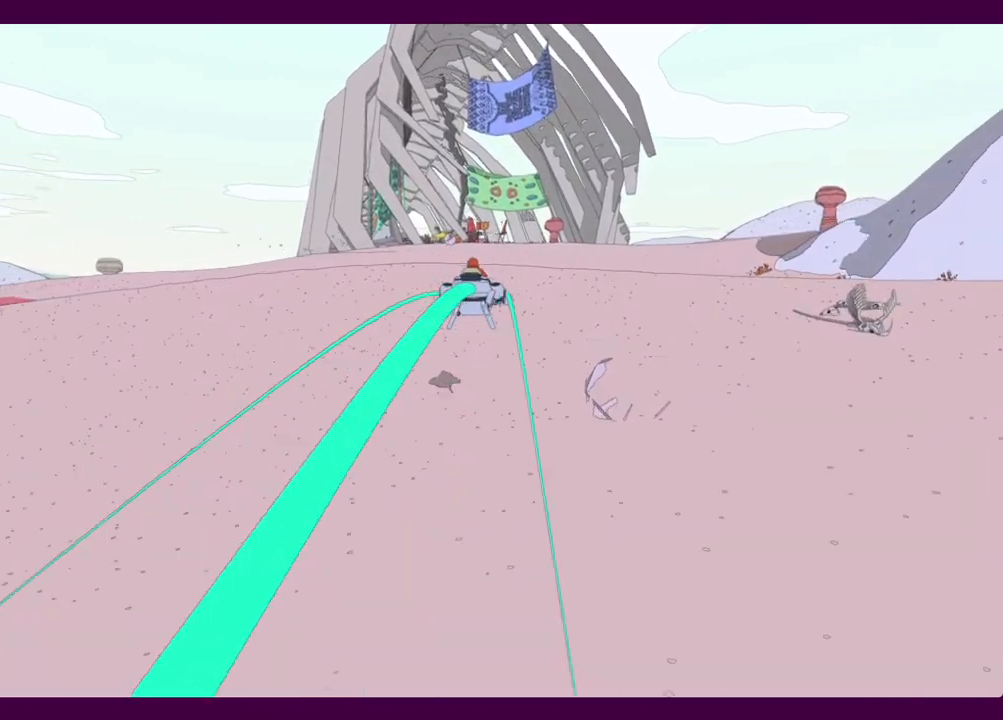
{"keys": ["w"], "mouse": [], "events": []}
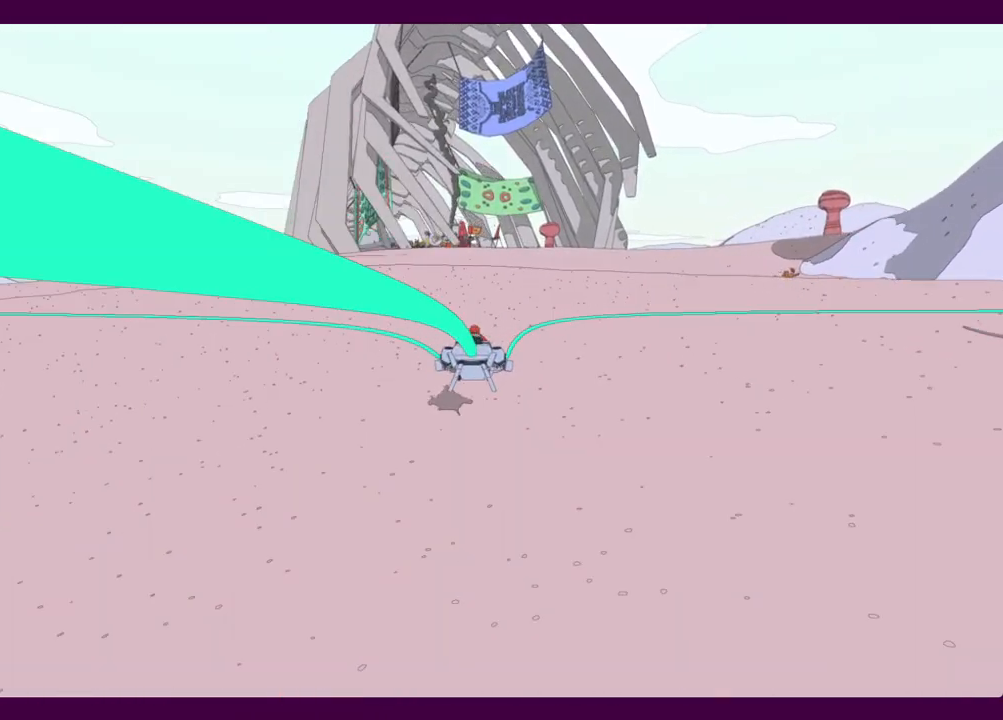
{"keys": ["w"], "mouse": [], "events": []}
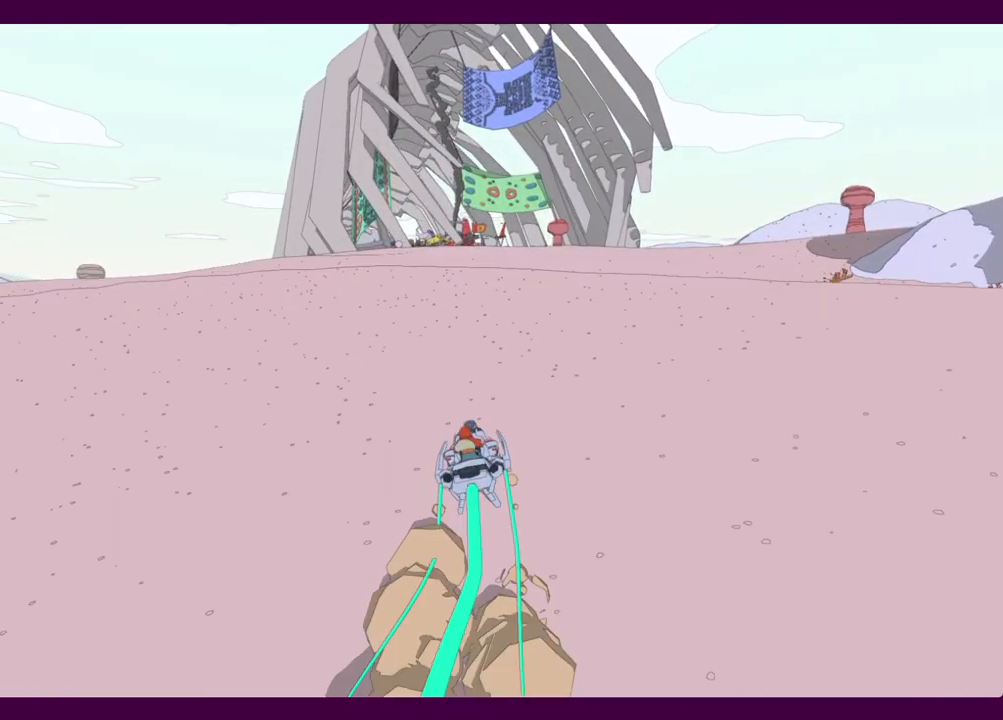
{"keys": ["w"], "mouse": [], "events": []}
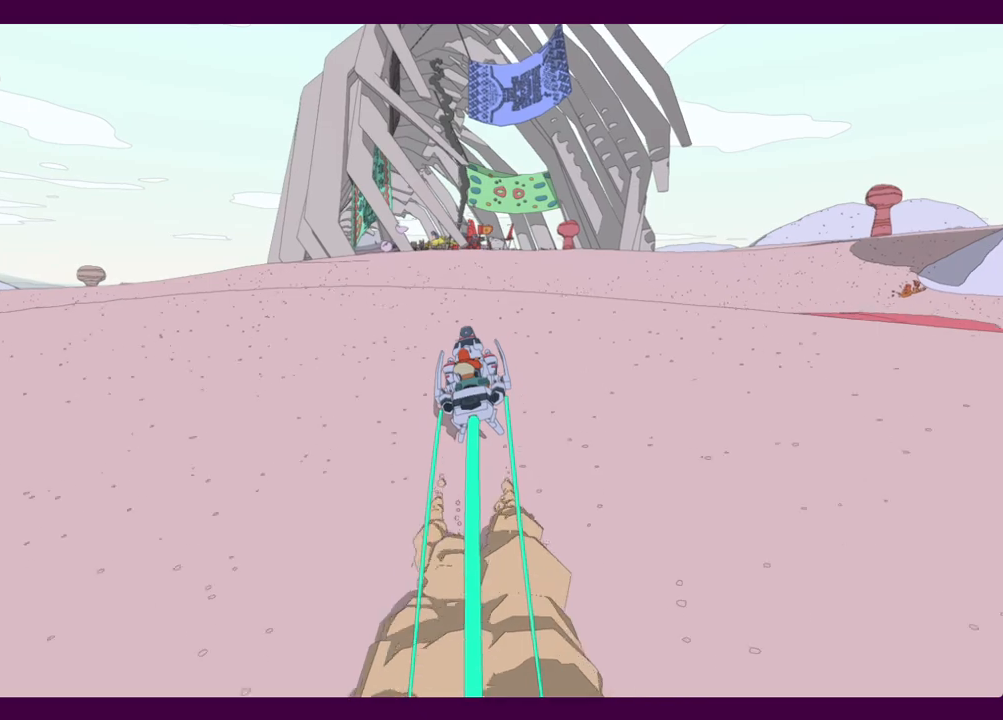
{"keys": ["w"], "mouse": [], "events": []}
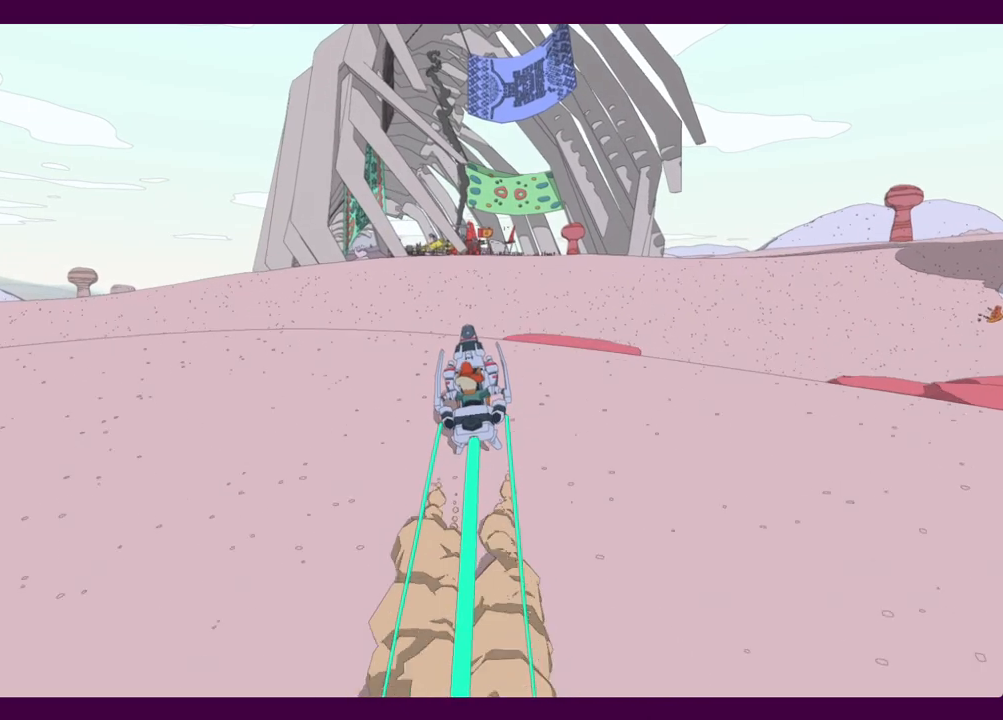
{"keys": ["w"], "mouse": [], "events": []}
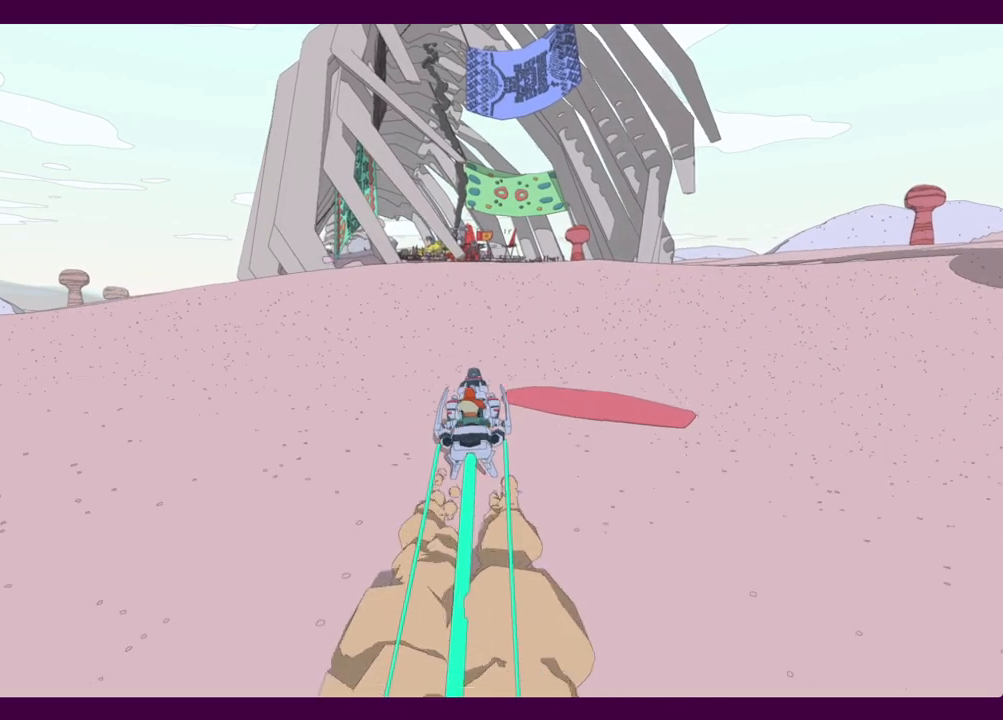
{"keys": ["w"], "mouse": [], "events": []}
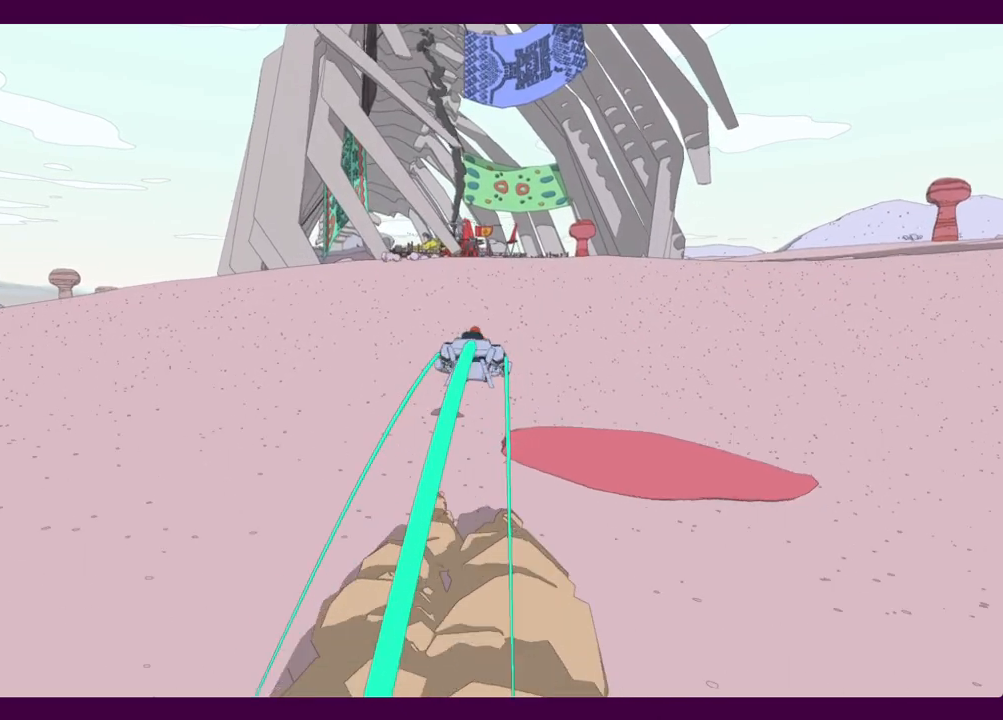
{"keys": ["w"], "mouse": [], "events": []}
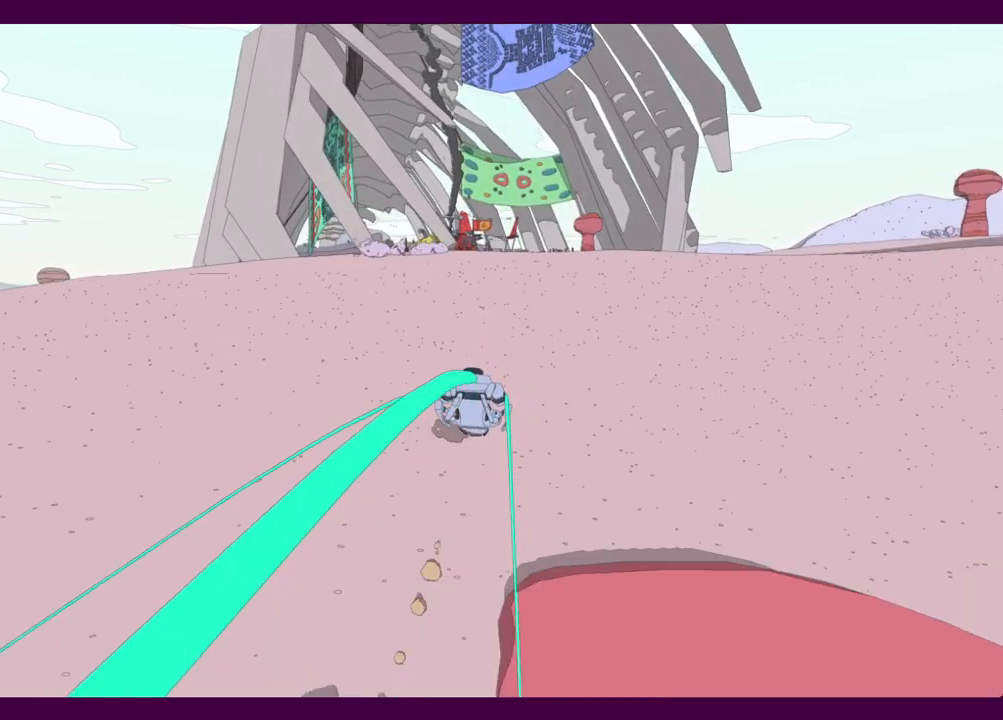
{"keys": ["w"], "mouse": [], "events": []}
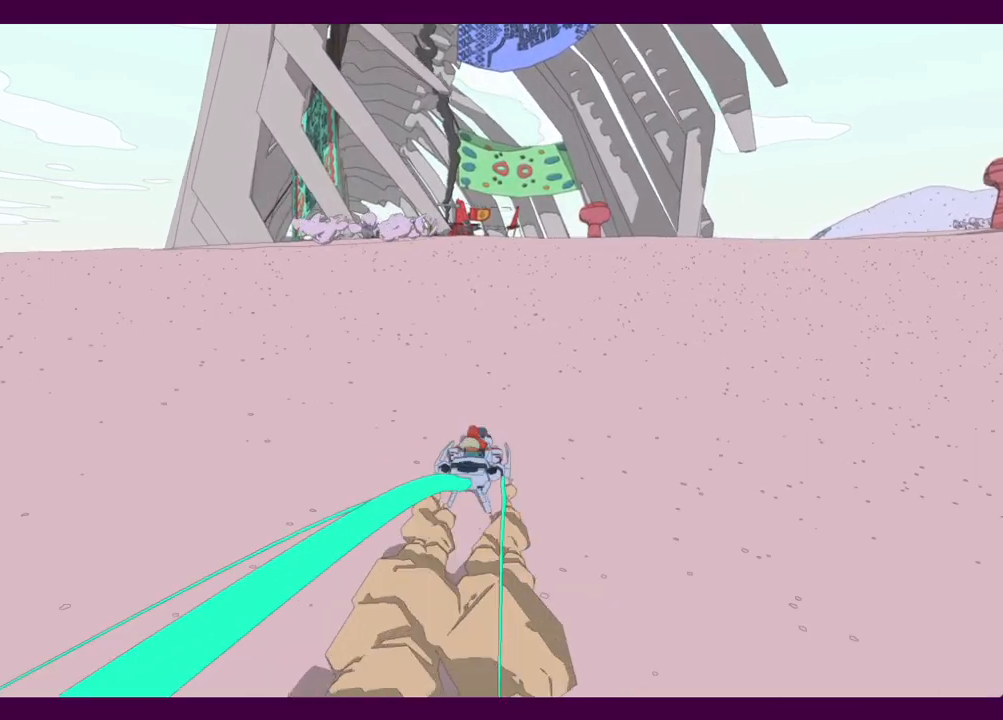
{"keys": ["w"], "mouse": [], "events": []}
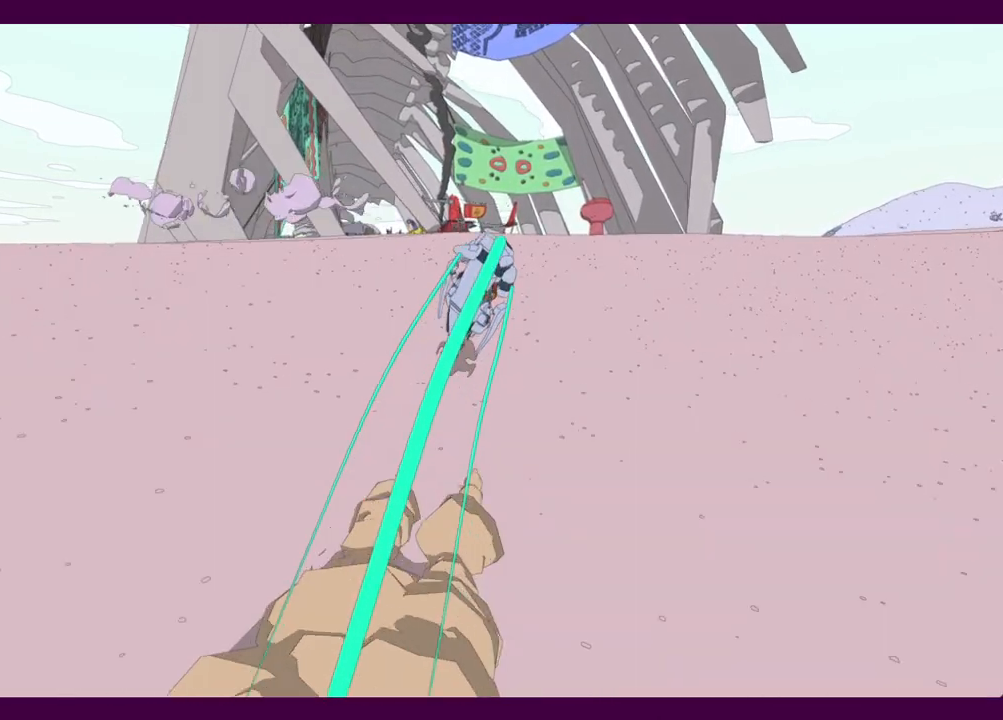
{"keys": ["w"], "mouse": [], "events": []}
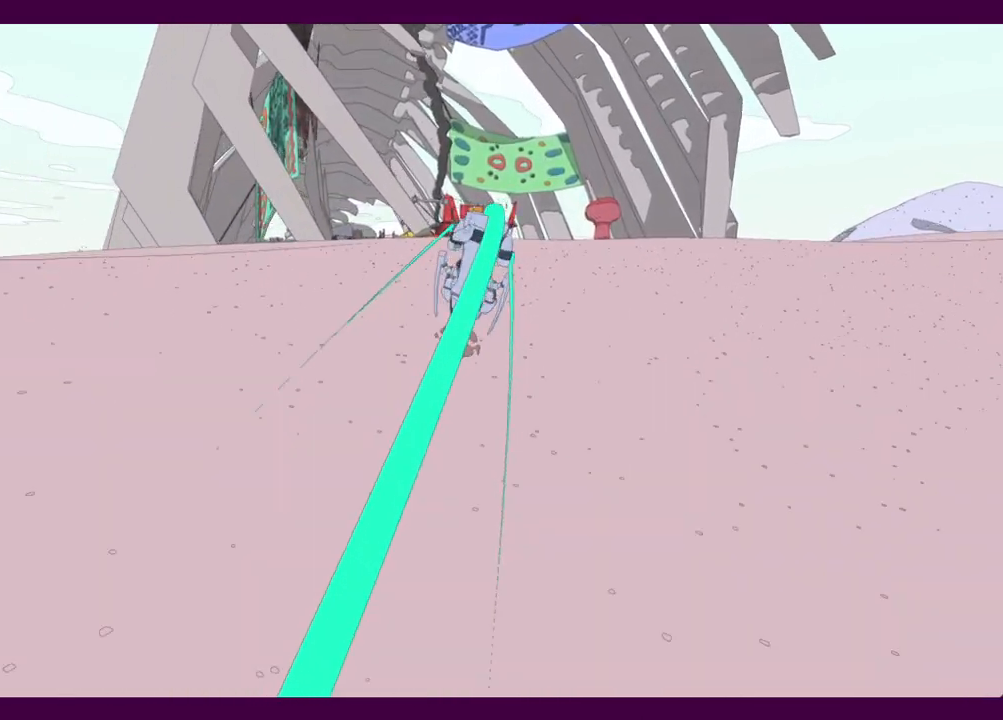
{"keys": ["w"], "mouse": [], "events": []}
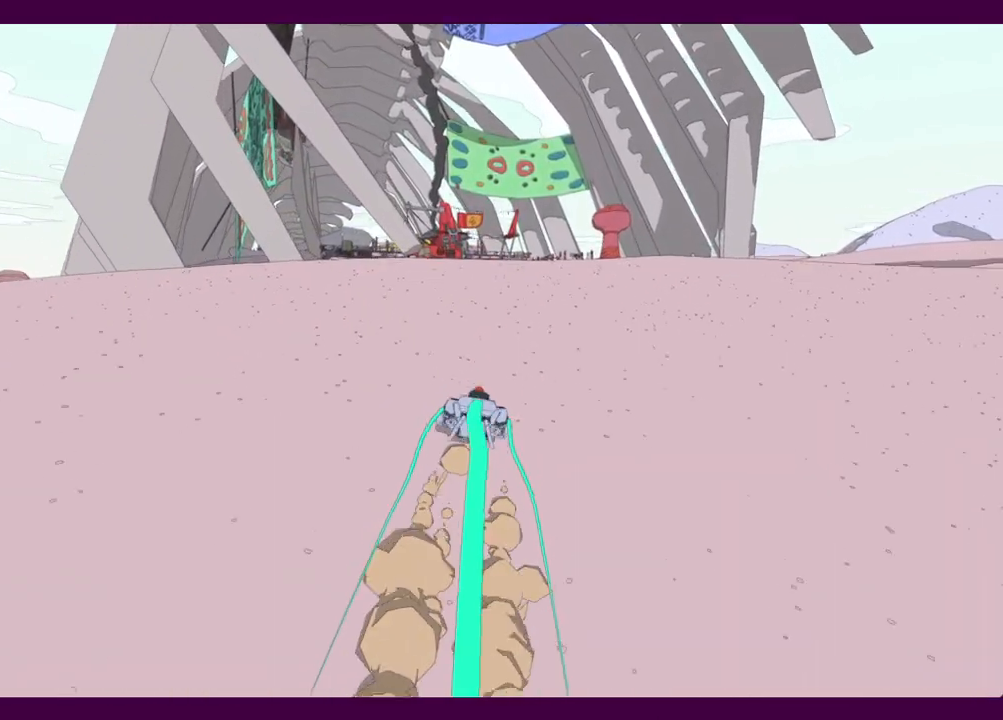
{"keys": ["w"], "mouse": [], "events": []}
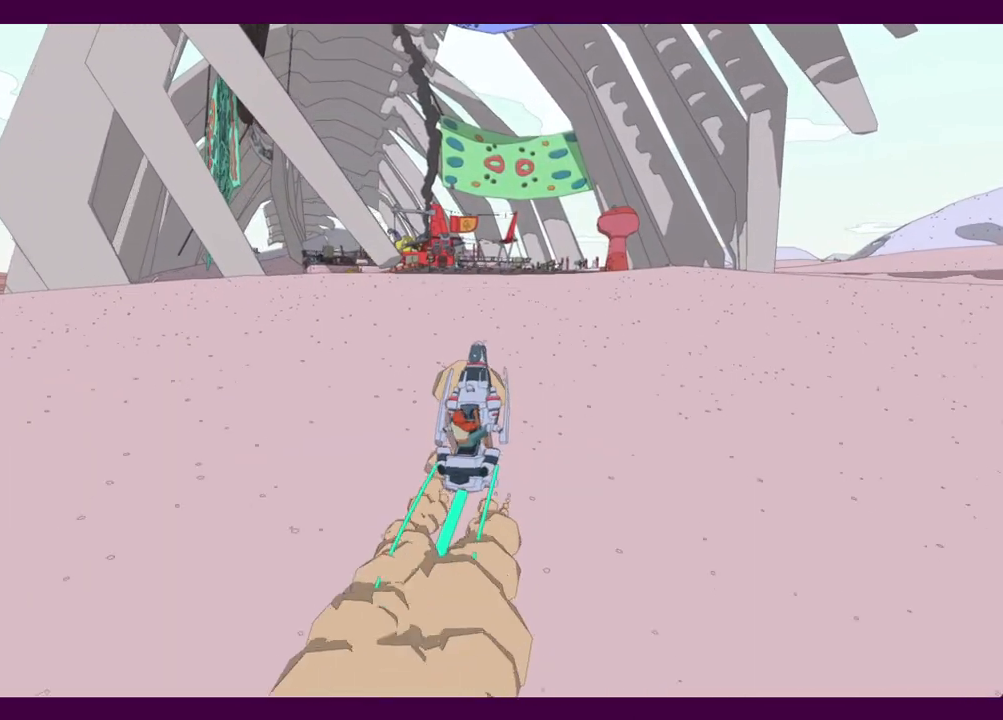
{"keys": ["a", "w"], "mouse": [], "events": [[350, "a", "down"]]}
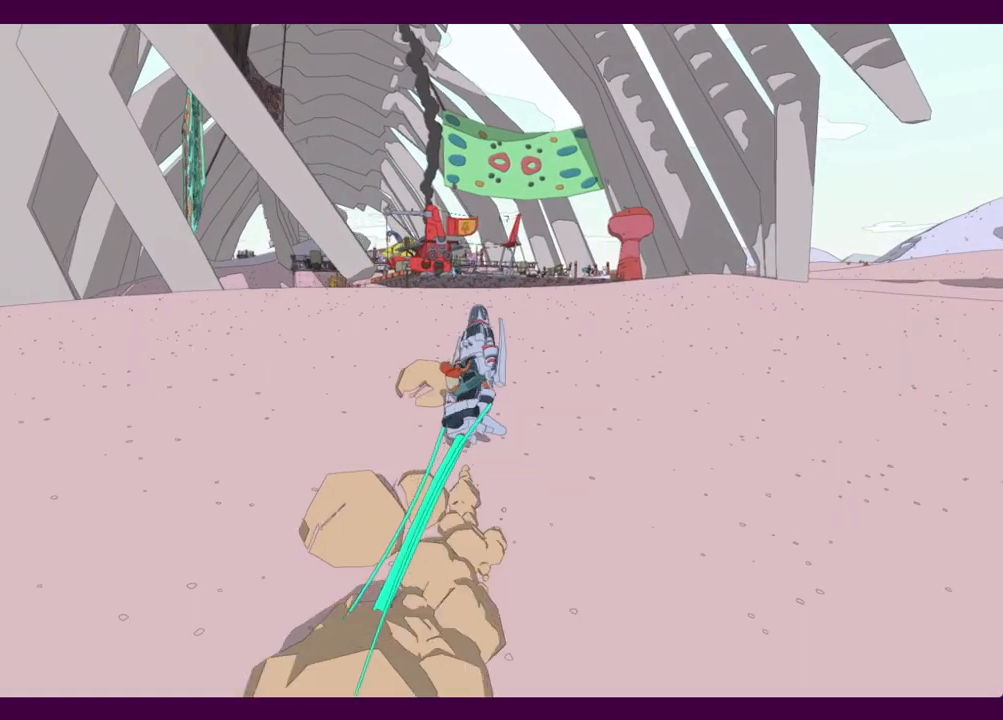
{"keys": ["w"], "mouse": [], "events": [[34, "a", "up"]]}
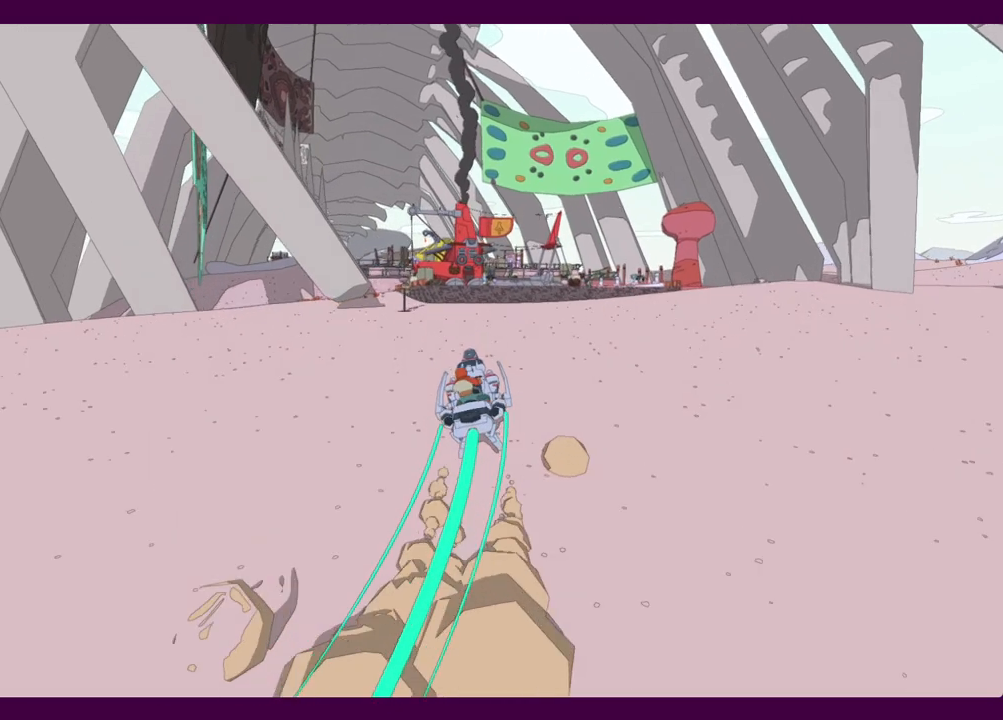
{"keys": ["w"], "mouse": [], "events": [[334, "a", "down"], [434, "a", "up"]]}
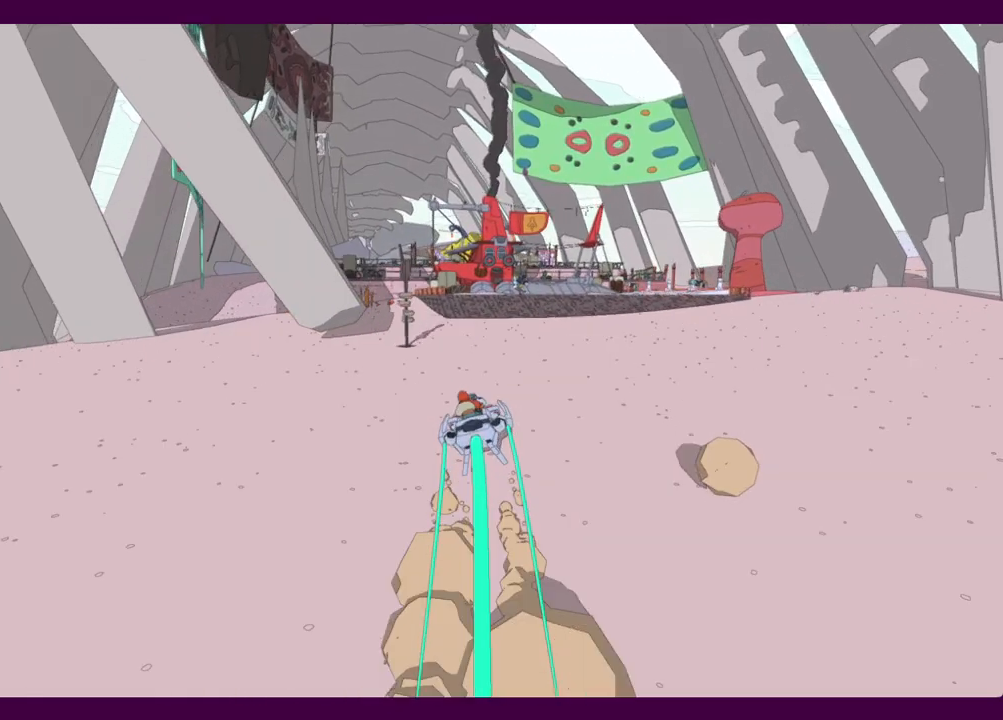
{"keys": ["a", "w"], "mouse": [], "events": [[434, "a", "down"]]}
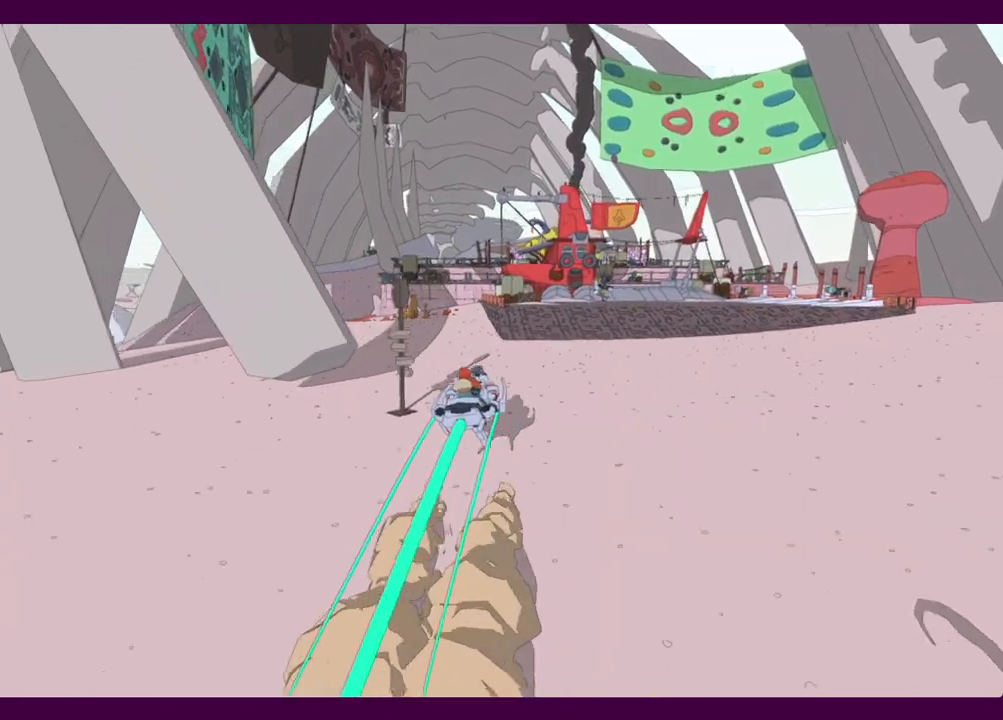
{"keys": ["a", "w"], "mouse": [], "events": []}
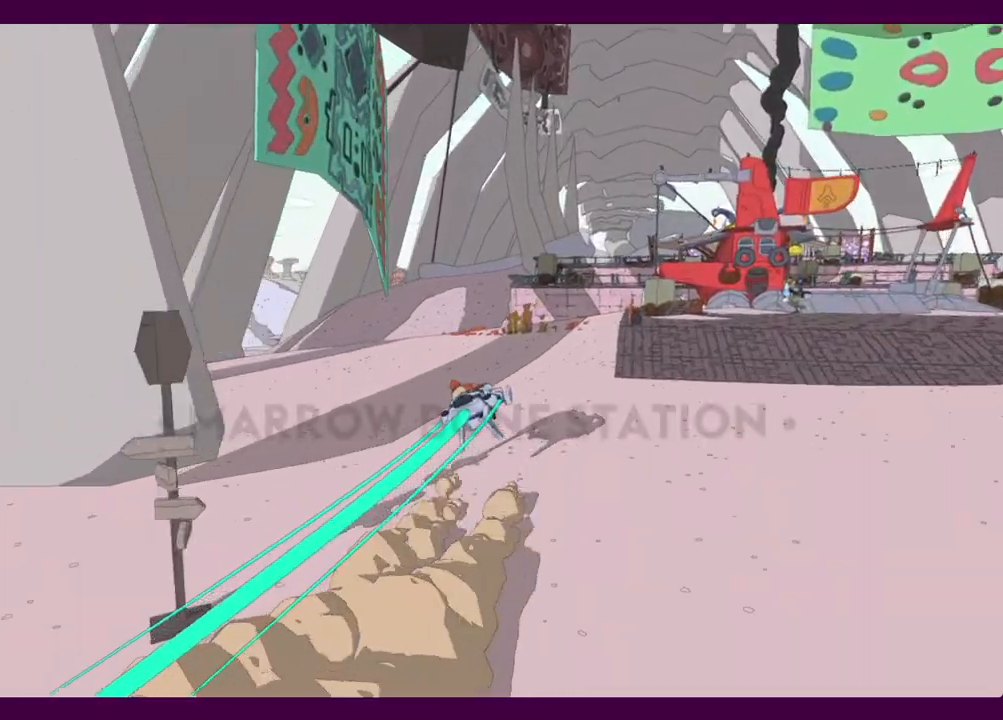
{"keys": ["w"], "mouse": [], "events": [[417, "a", "up"]]}
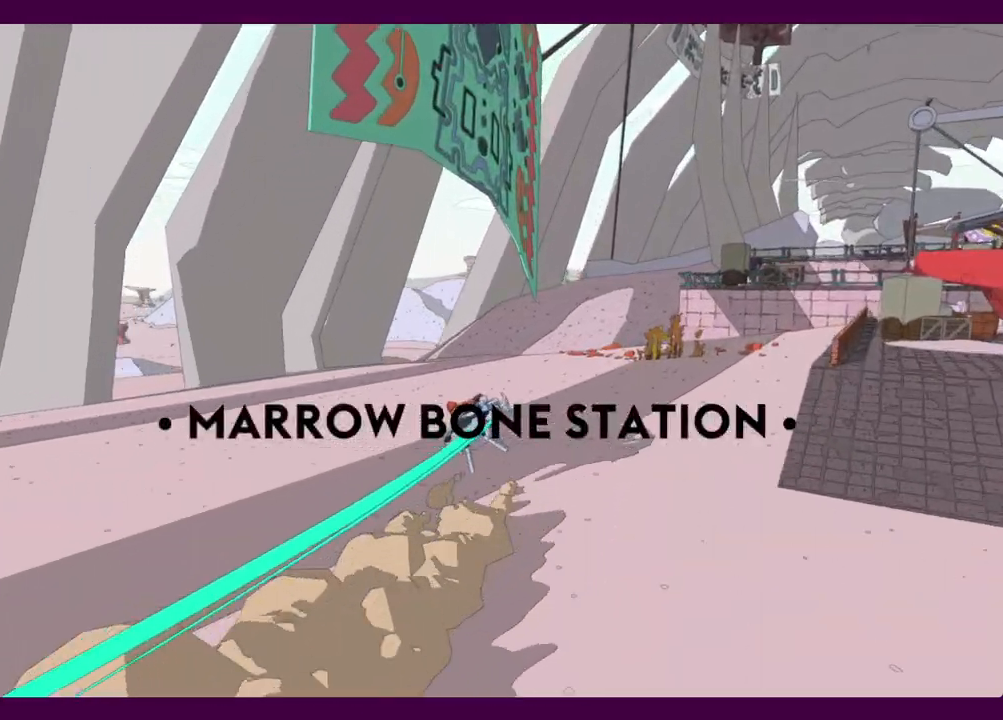
{"keys": ["w"], "mouse": [], "events": [[334, "a", "down"], [434, "a", "up"]]}
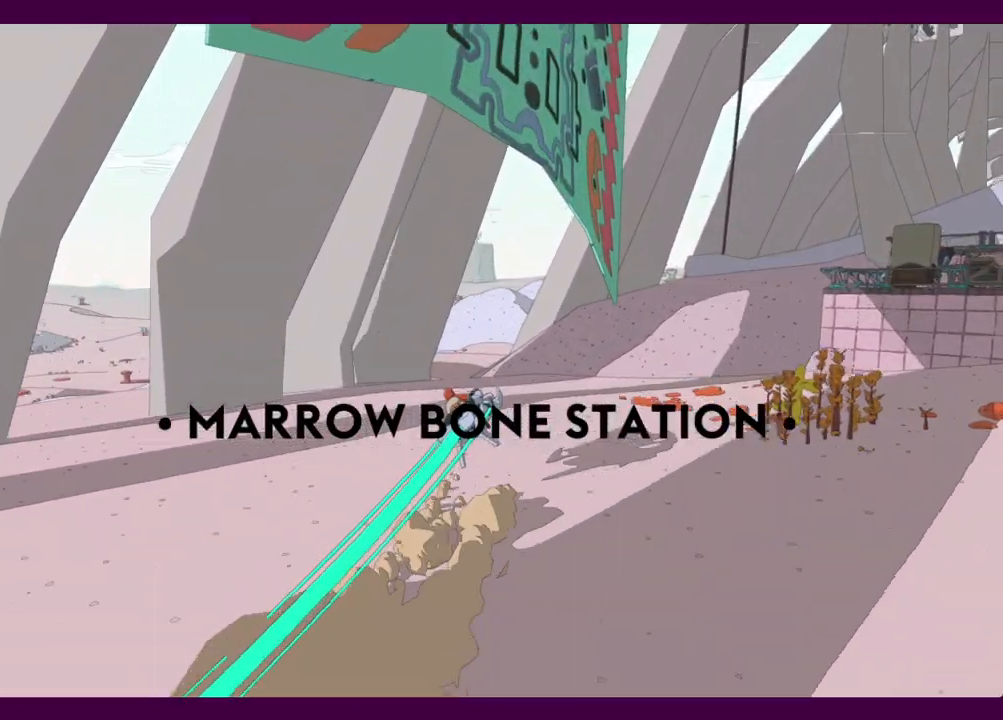
{"keys": ["w"], "mouse": [], "events": []}
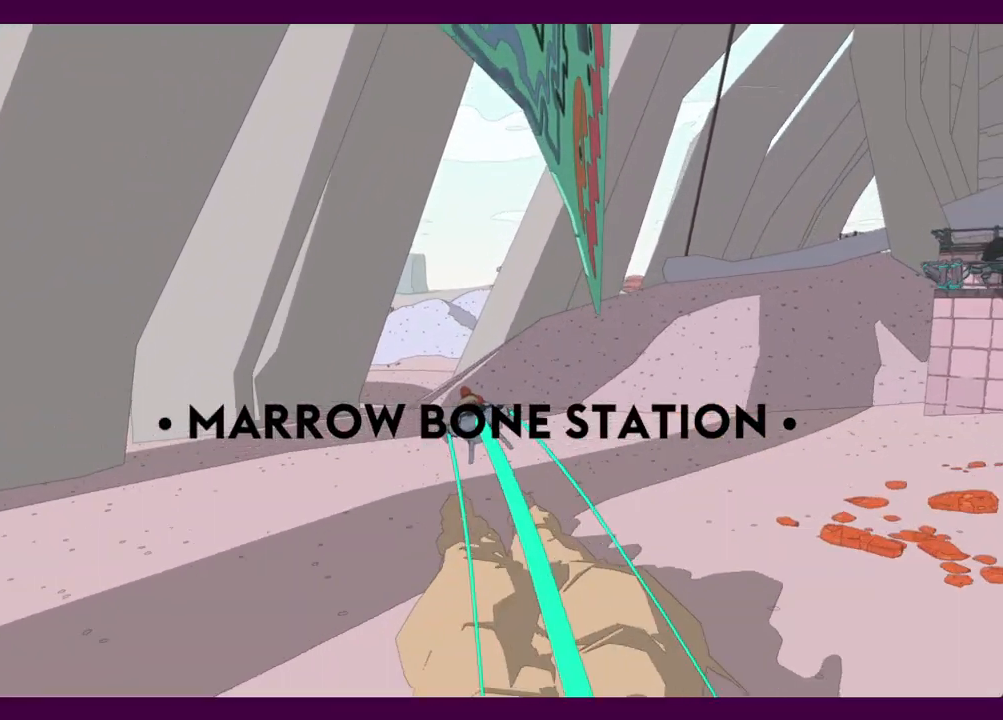
{"keys": ["w"], "mouse": [], "events": [[84, "a", "down"], [134, "a", "up"]]}
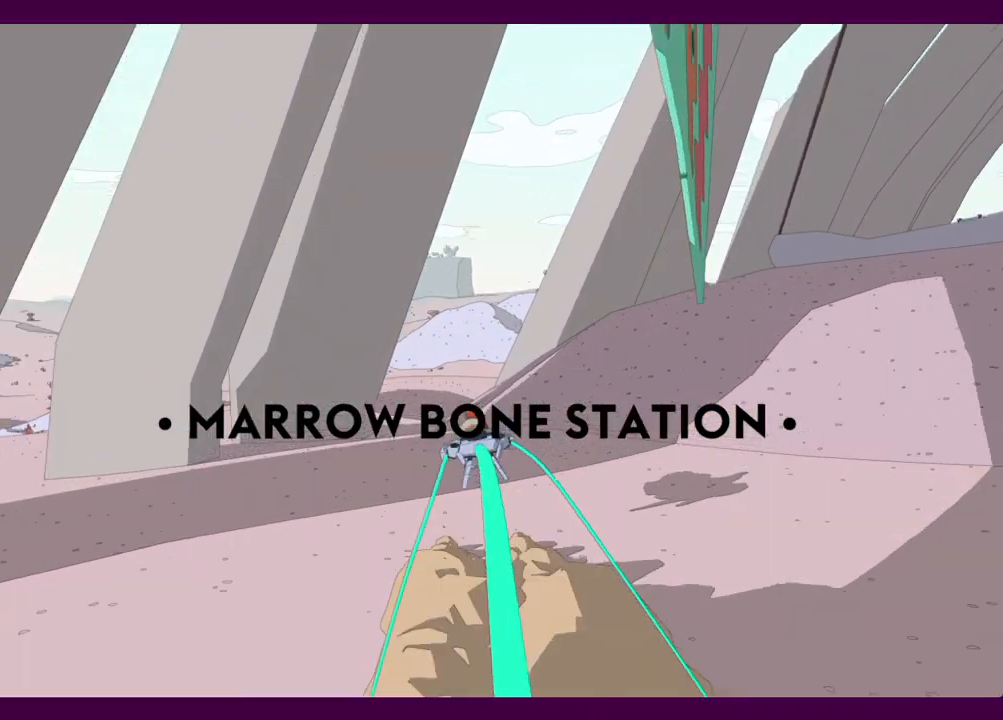
{"keys": ["a", "w"], "mouse": [], "events": [[467, "a", "down"]]}
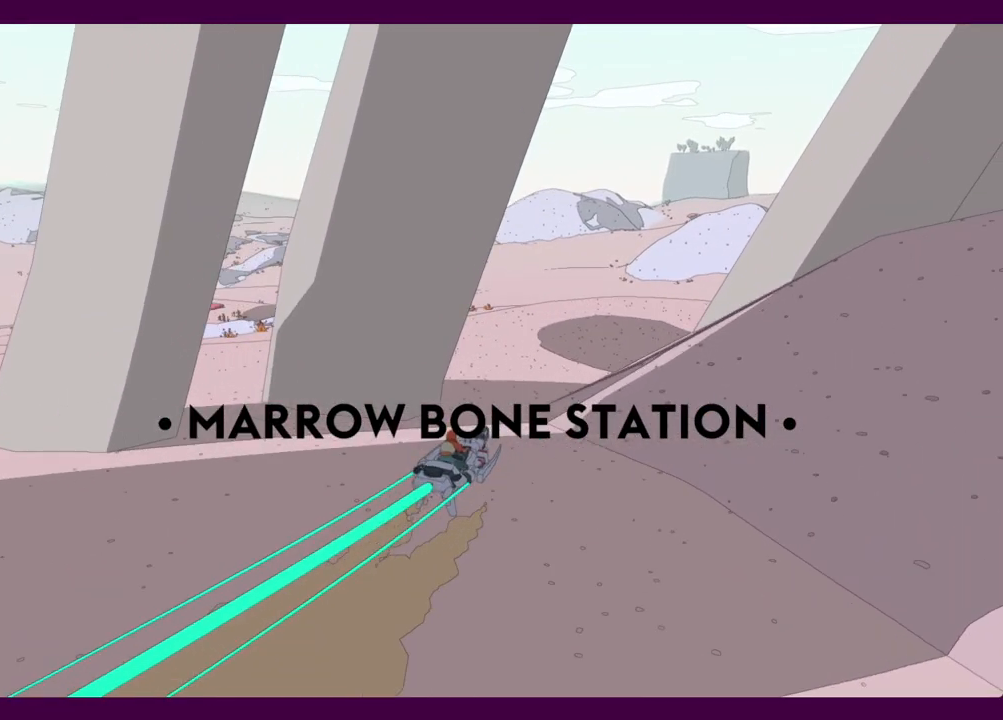
{"keys": ["a", "w"], "mouse": [], "events": []}
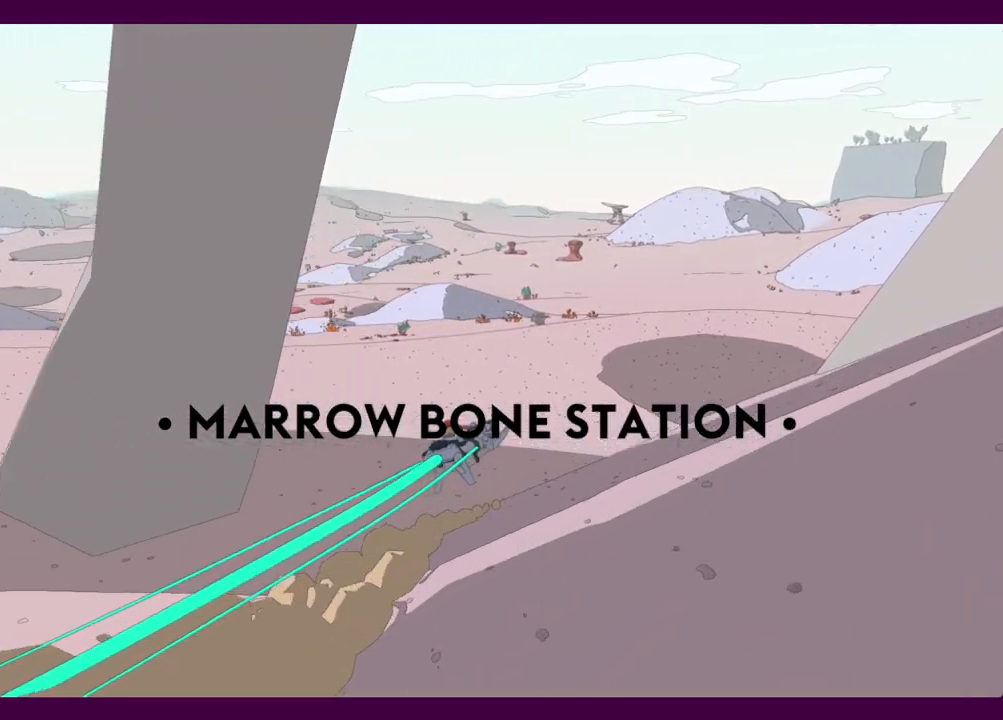
{"keys": ["w"], "mouse": [], "events": [[84, "a", "up"]]}